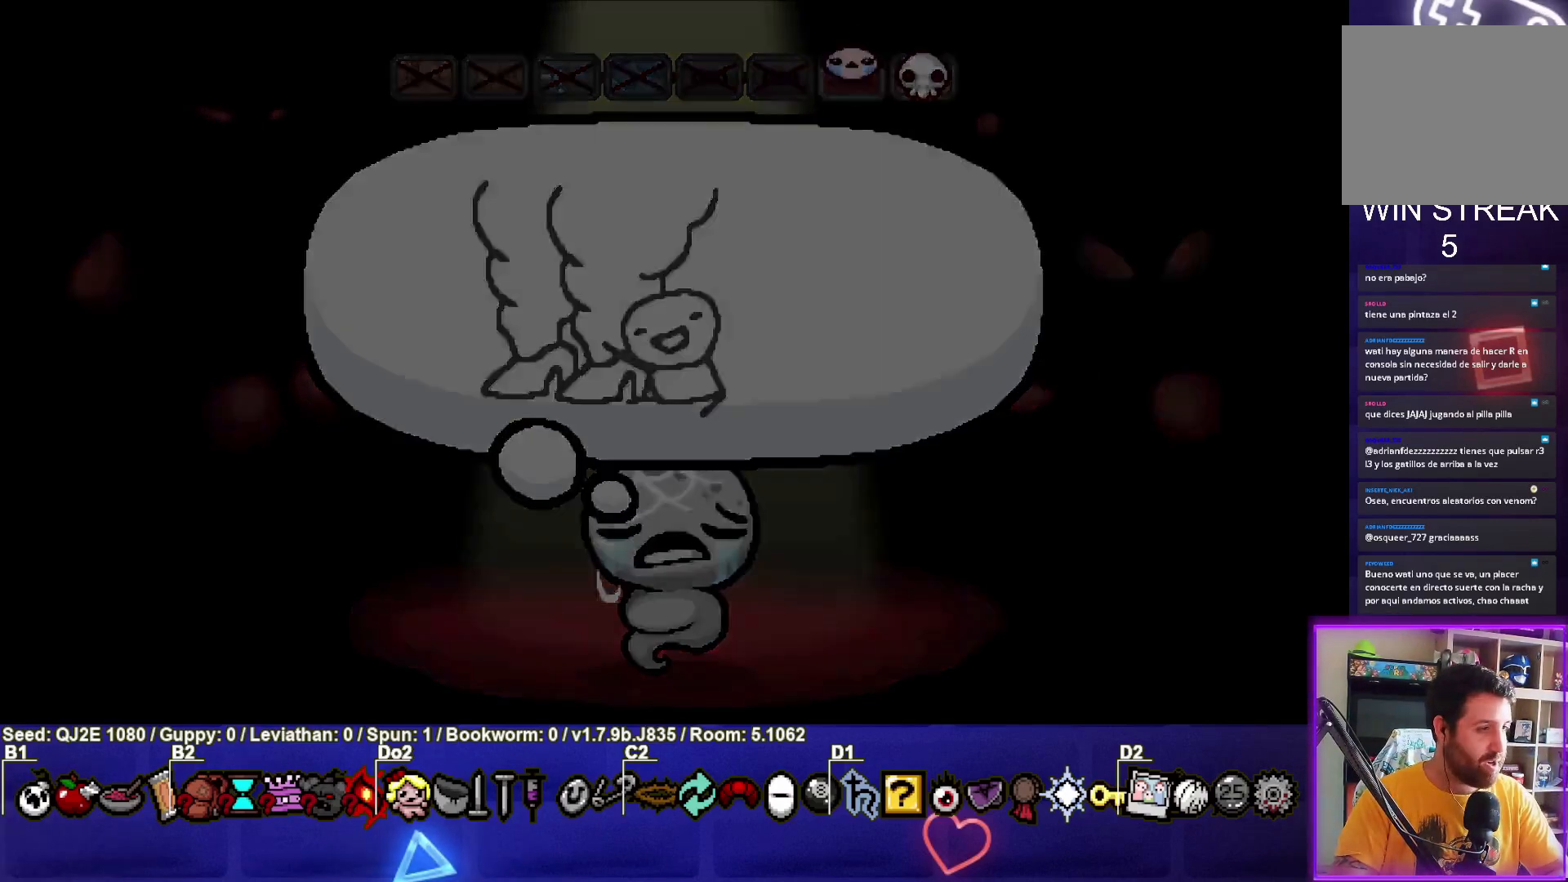
Gameplay with a controller (PlayStation layout); each line is a JSON object with the inputs held at the frame after it. "events" lists button and stick changes between this image and that frame as [ms after this image, input, new state], when the widget could be followed in between. Not read: right_stick.
{"buttons": [], "left_stick": "center", "events": [[200, "CROSS", "down"], [401, "CROSS", "up"]]}
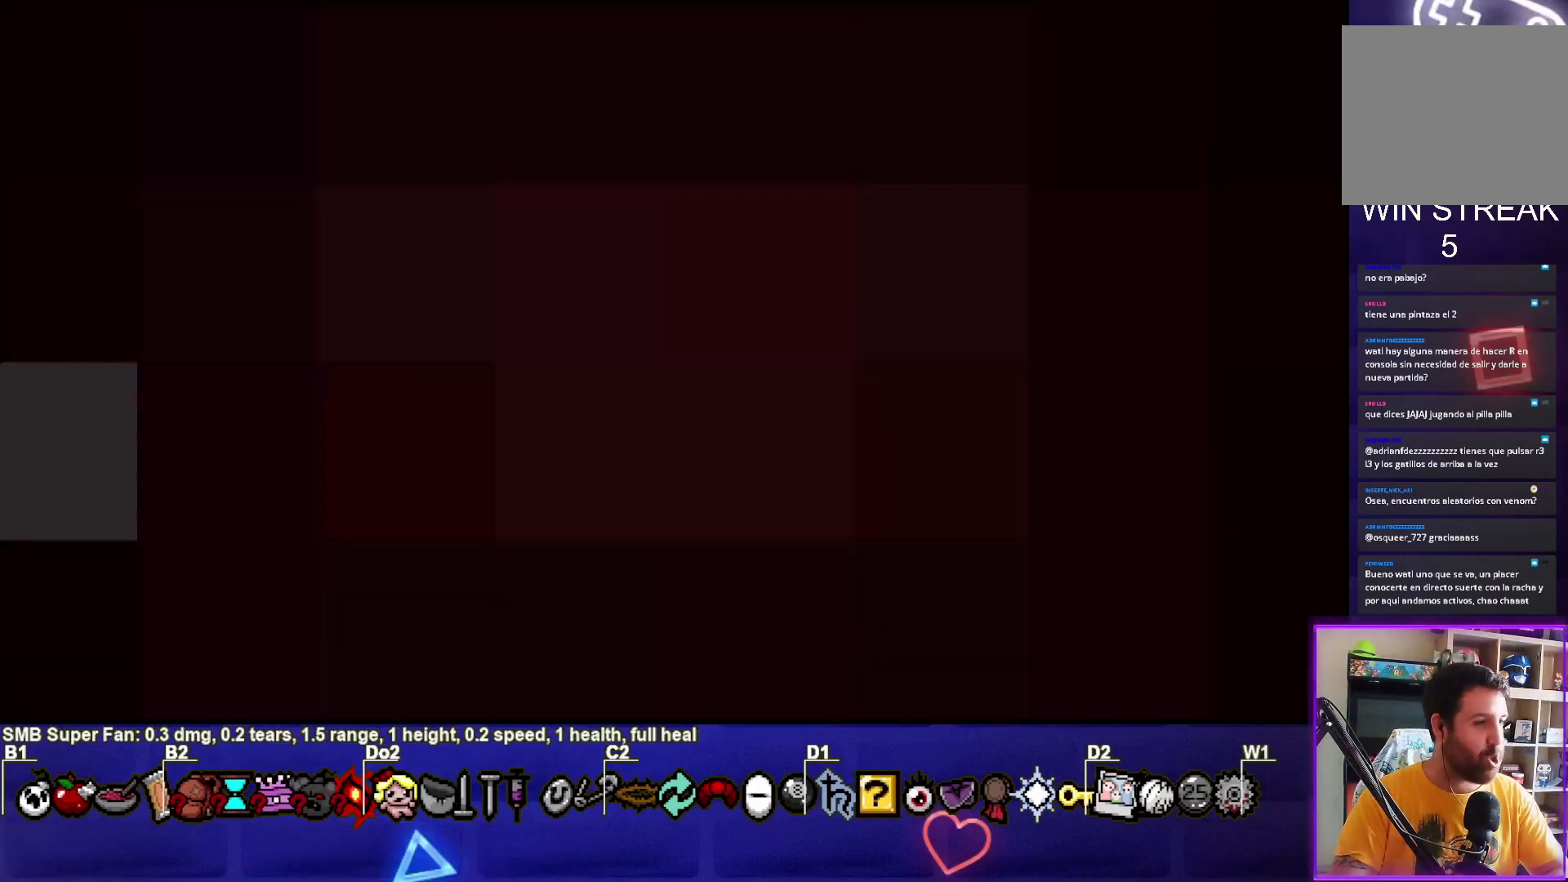
{"buttons": [], "left_stick": "center", "events": []}
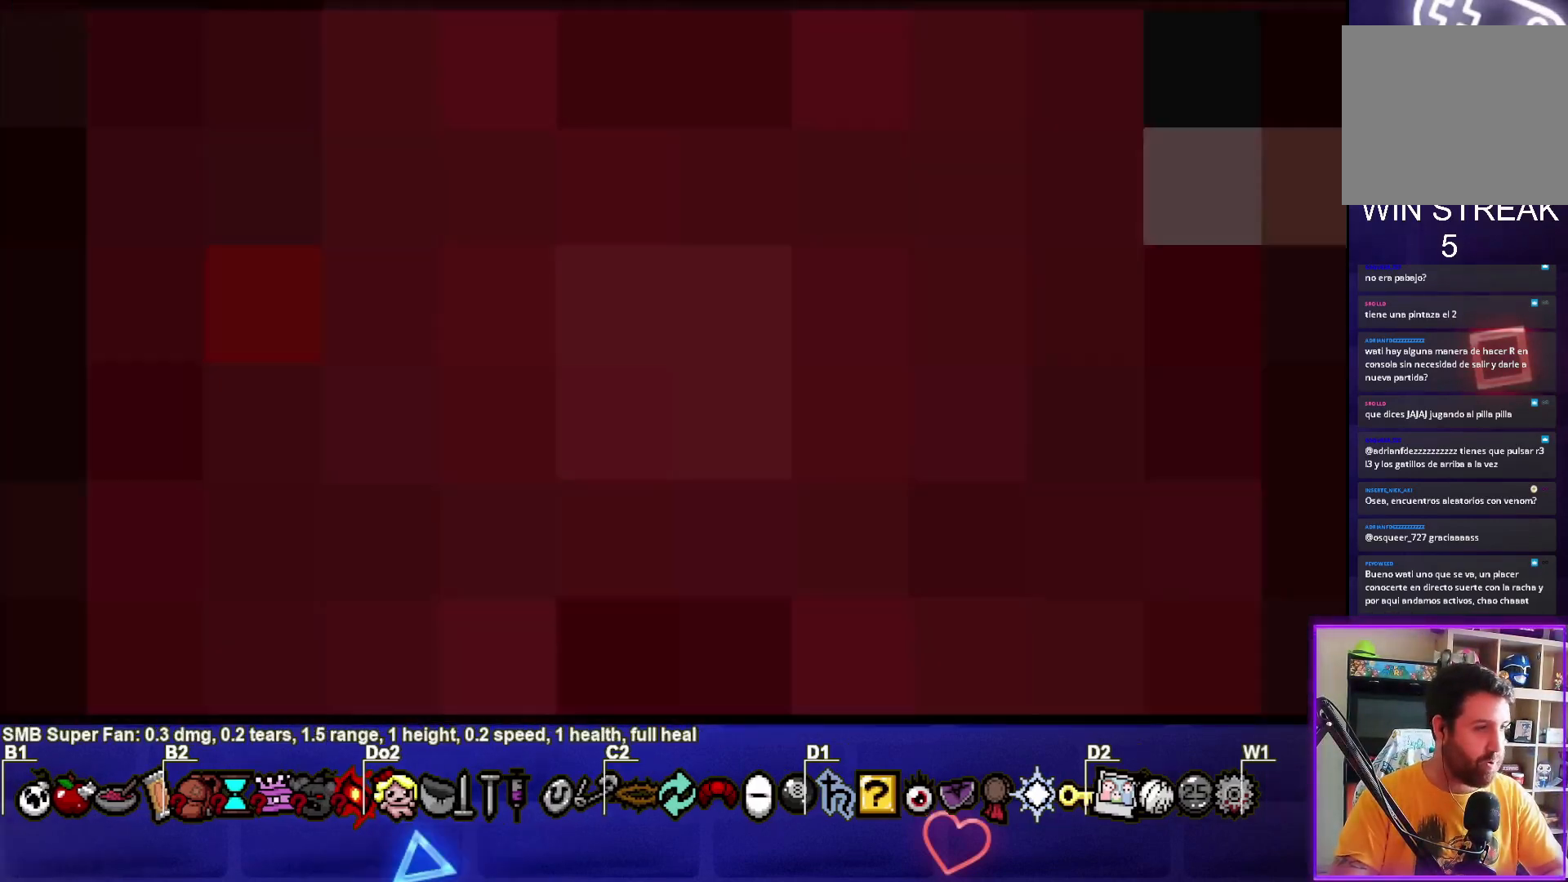
{"buttons": [], "left_stick": "center", "events": []}
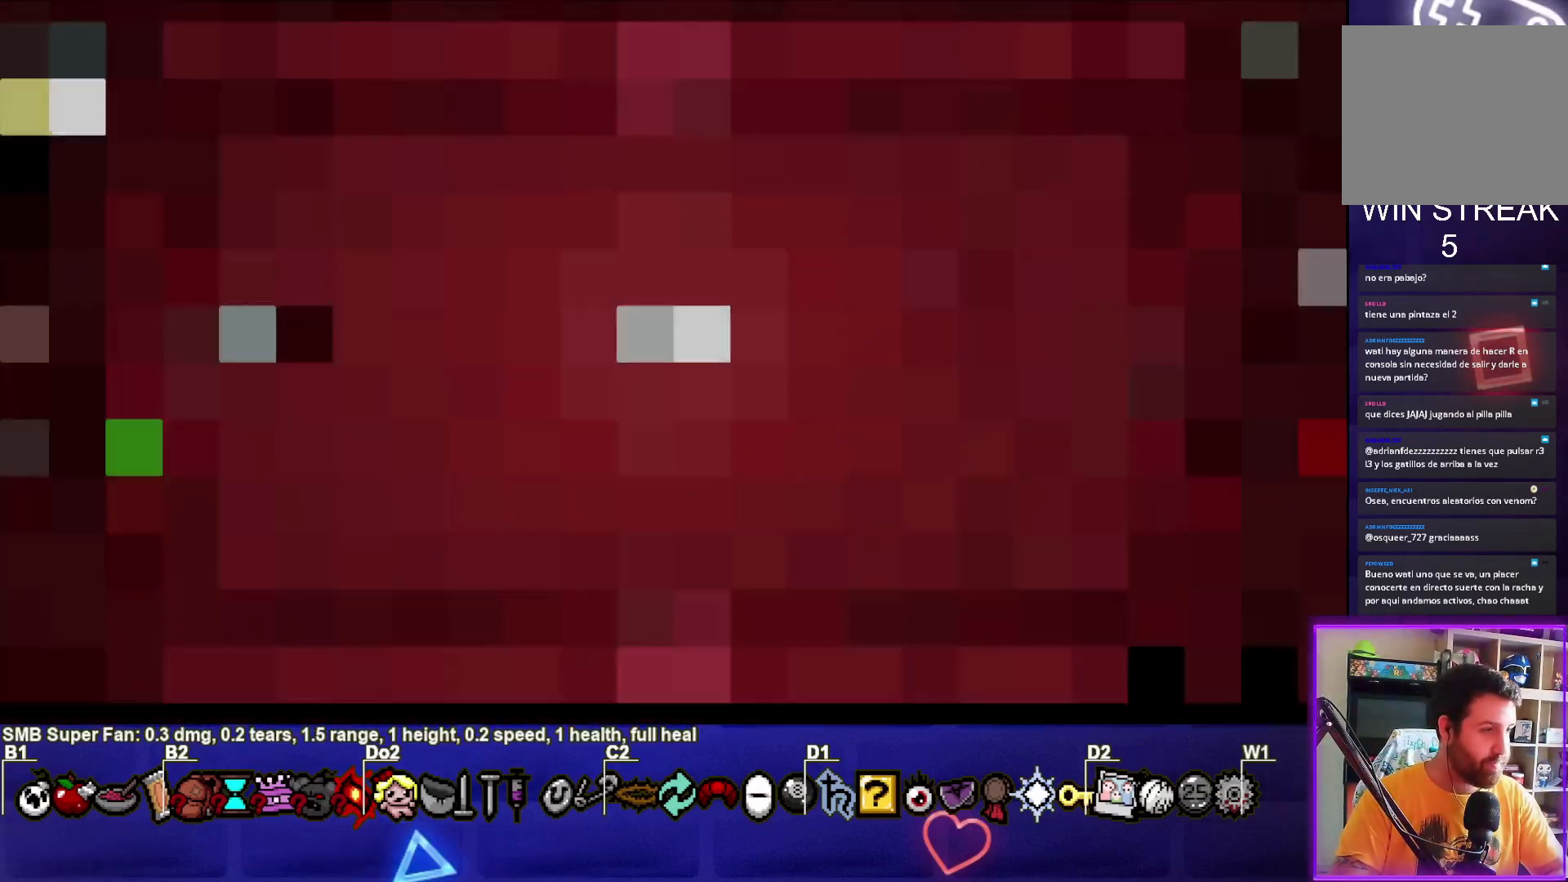
{"buttons": [], "left_stick": "center", "events": []}
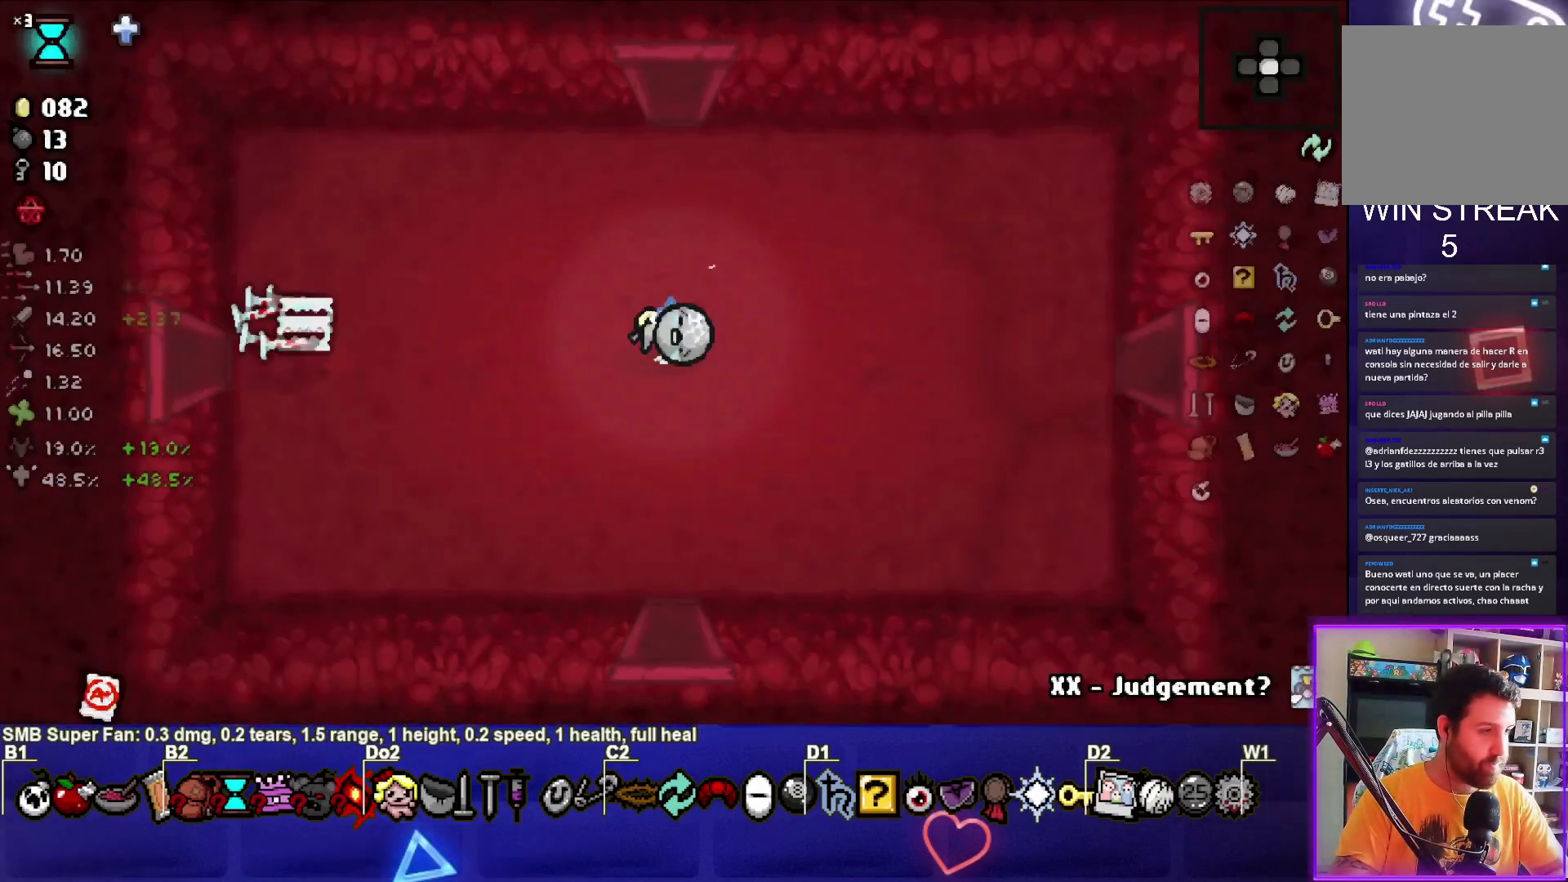
{"buttons": [], "left_stick": "center", "events": []}
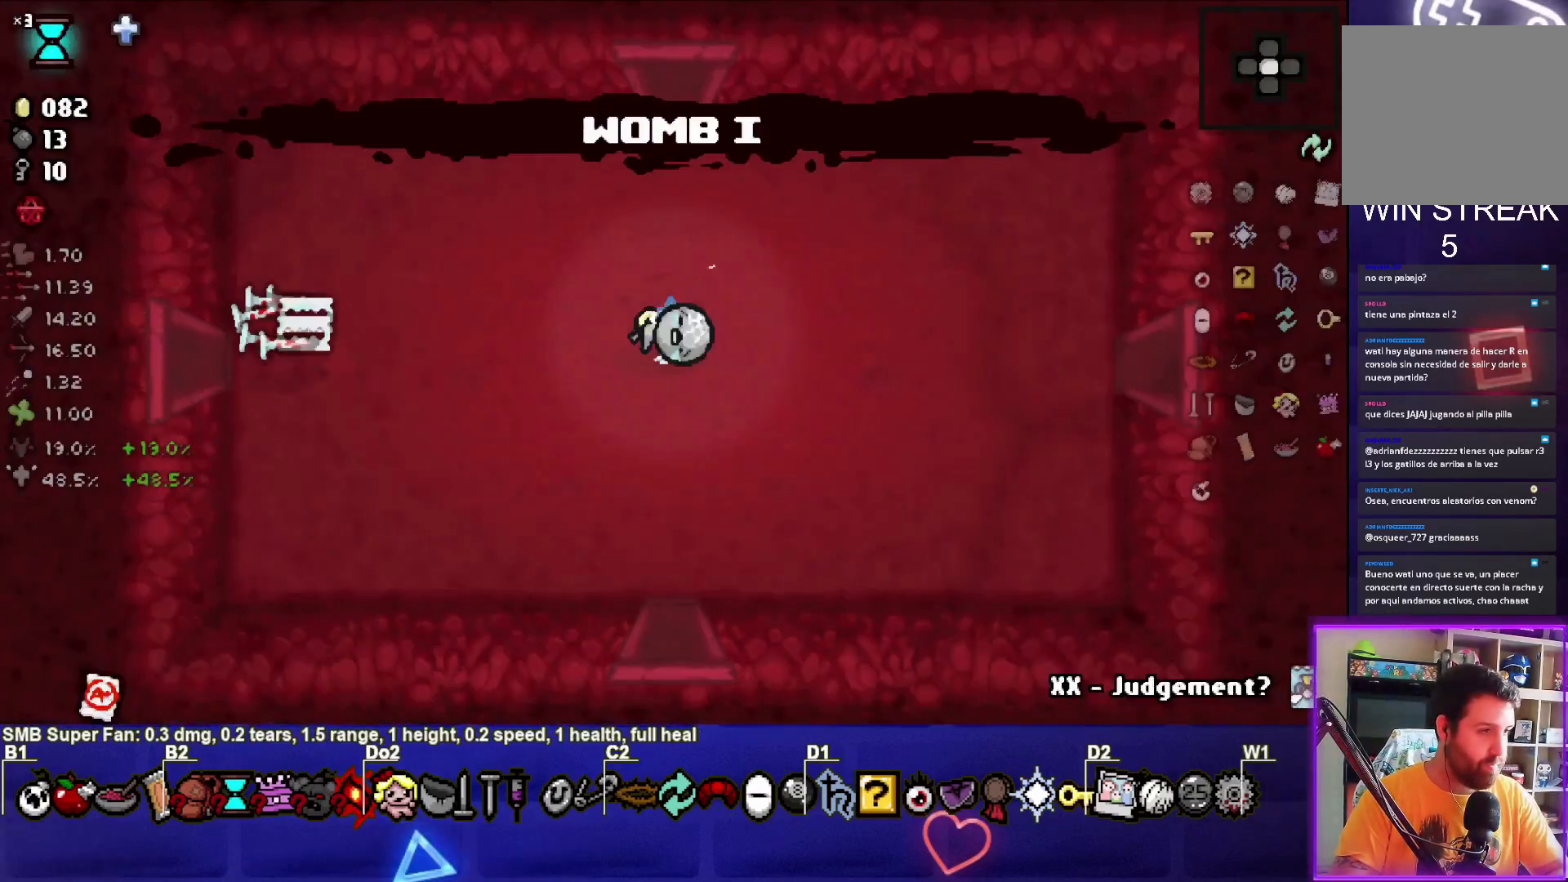
{"buttons": [], "left_stick": "center", "events": []}
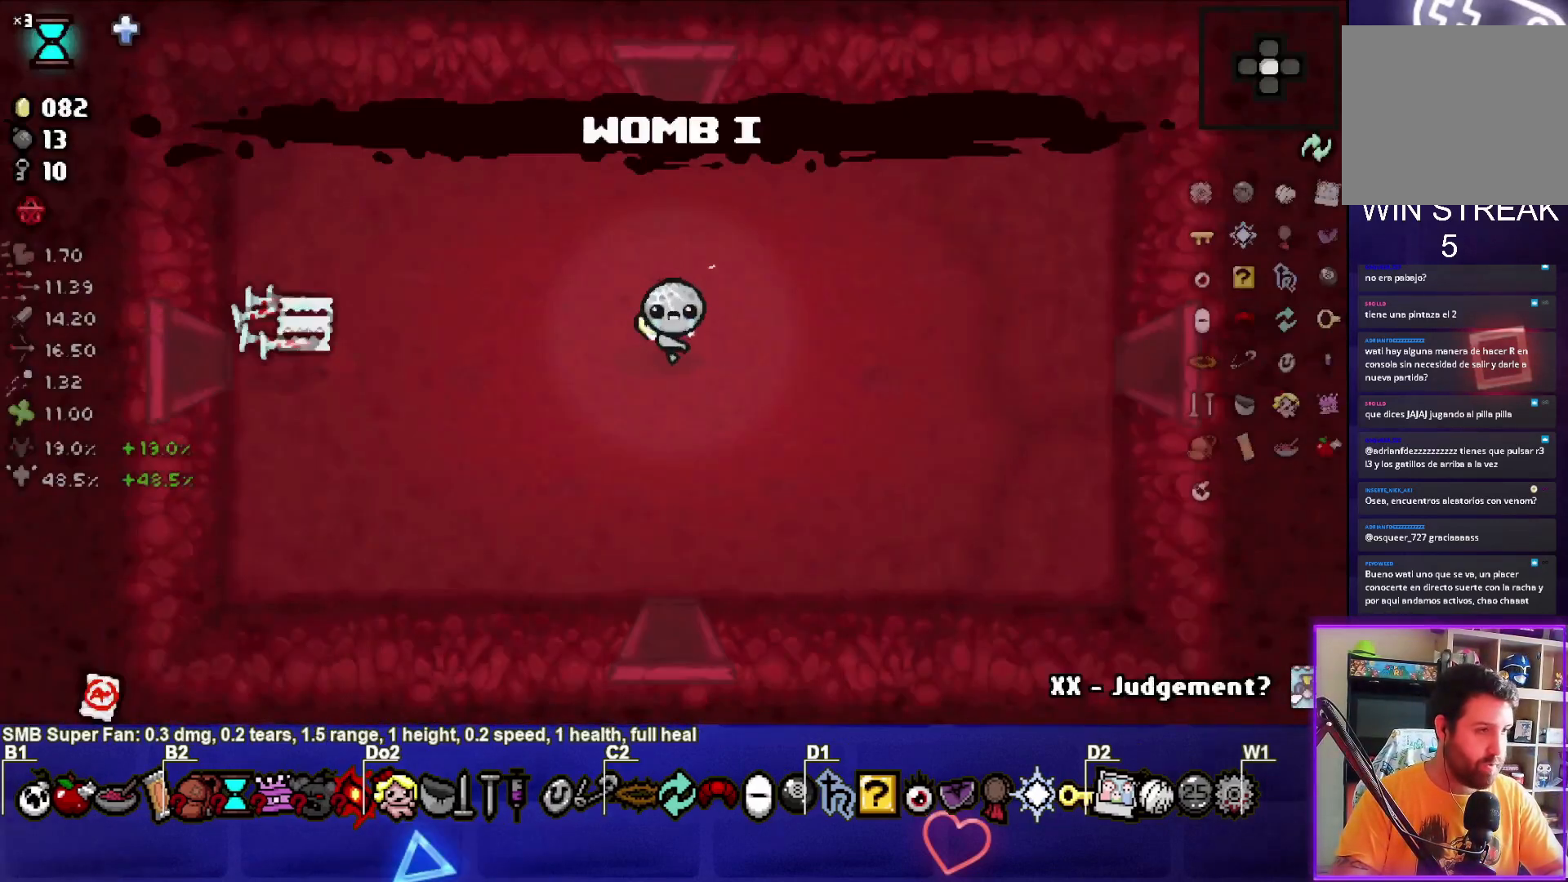
{"buttons": [], "left_stick": "center", "events": []}
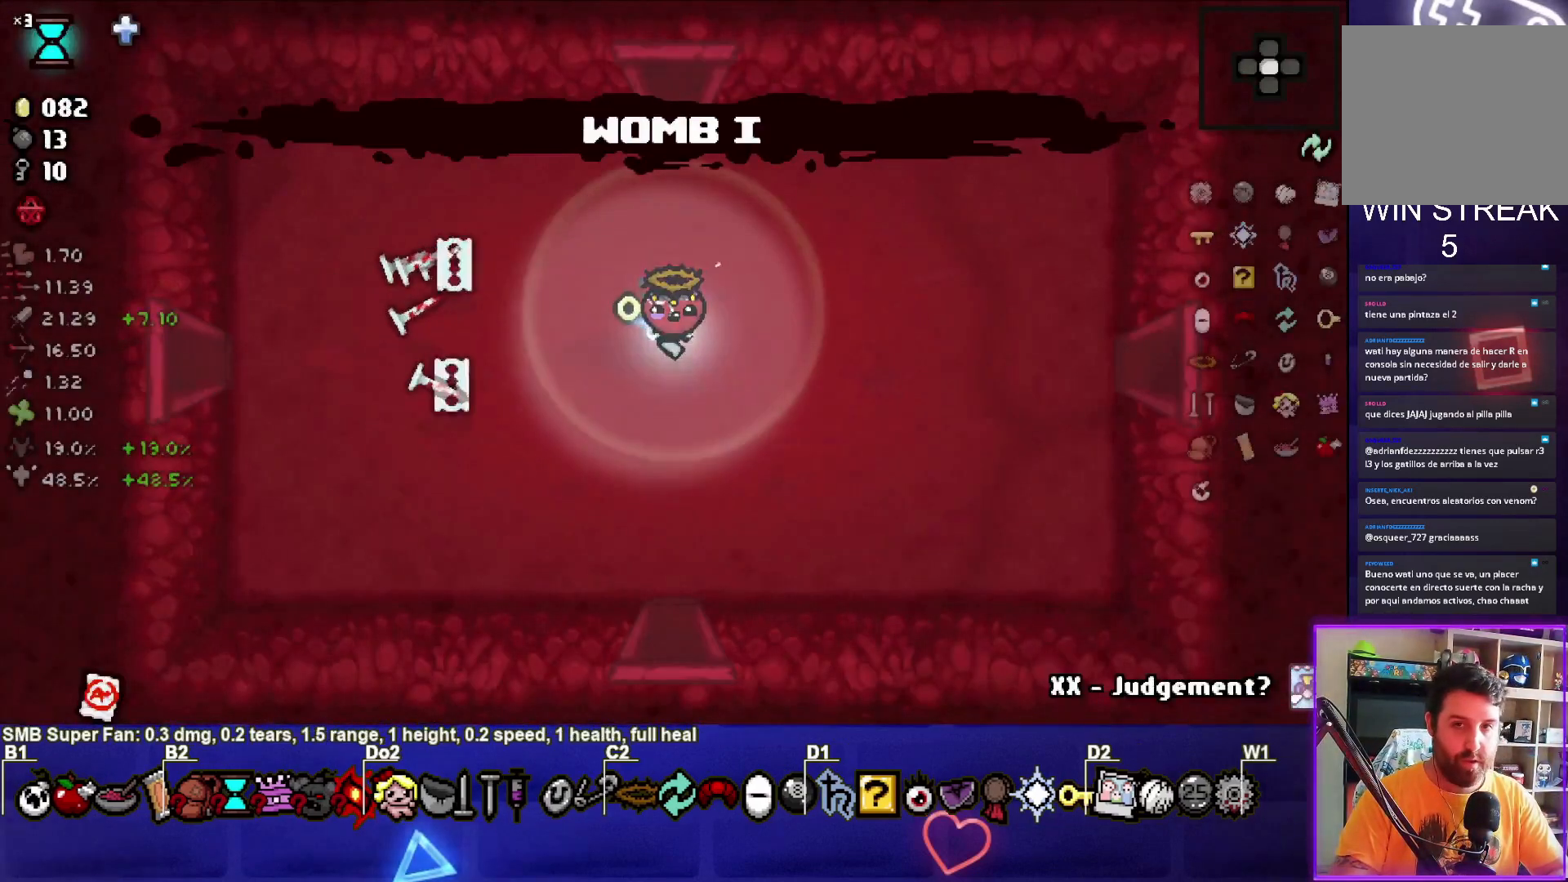
{"buttons": [], "left_stick": "right", "events": [[66, "left_stick", "left"], [367, "left_stick", "right"]]}
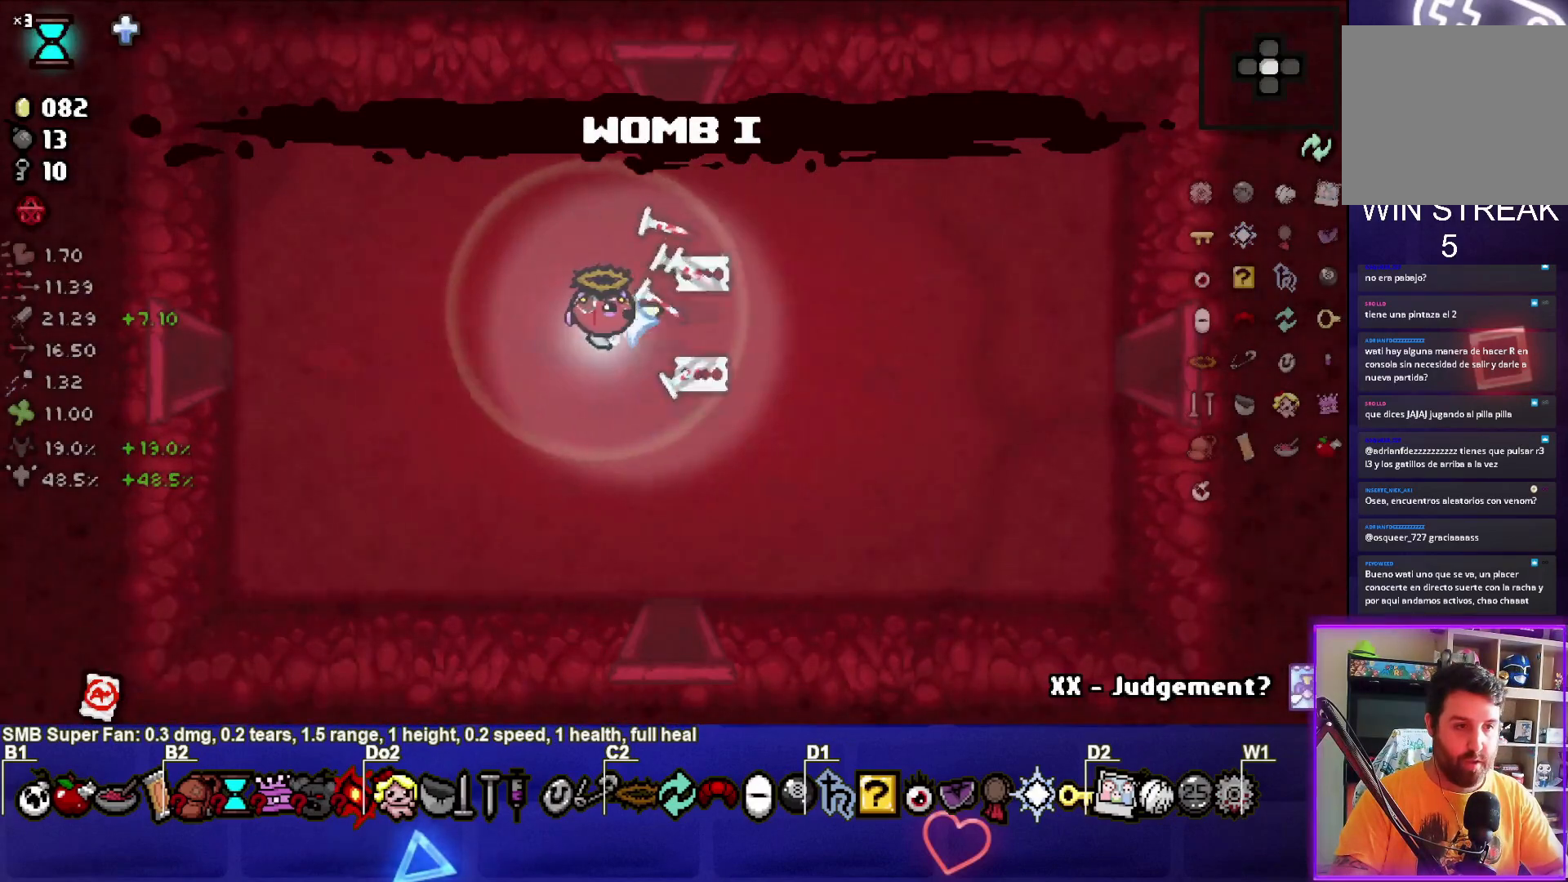
{"buttons": [], "left_stick": "left", "events": [[167, "left_stick", "left"], [234, "left_stick", "center"], [300, "left_stick", "left"]]}
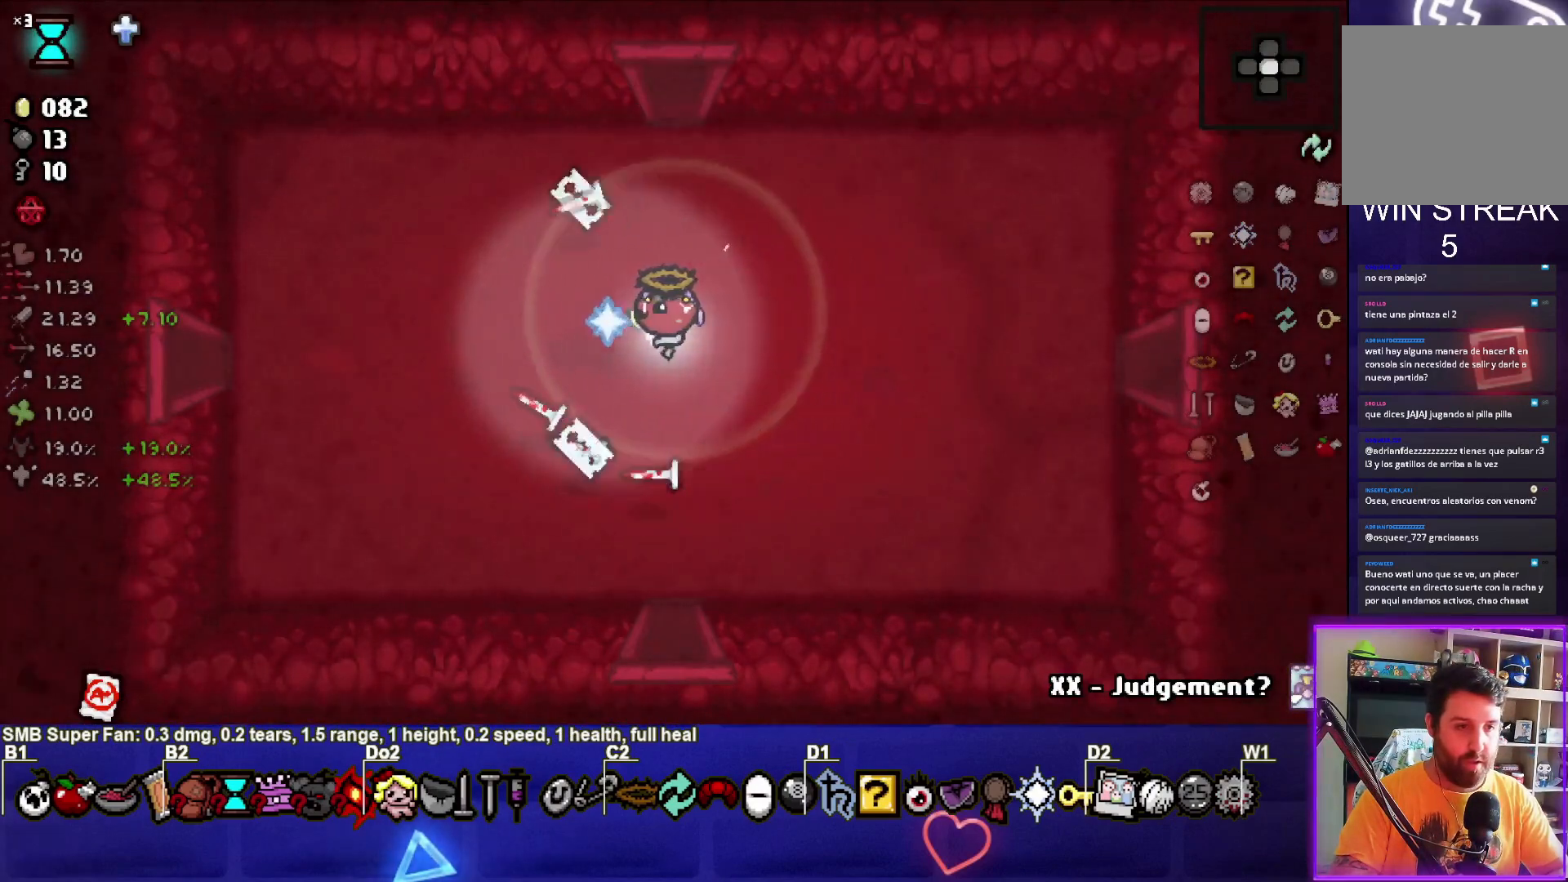
{"buttons": [], "left_stick": "right", "events": [[267, "left_stick", "right"]]}
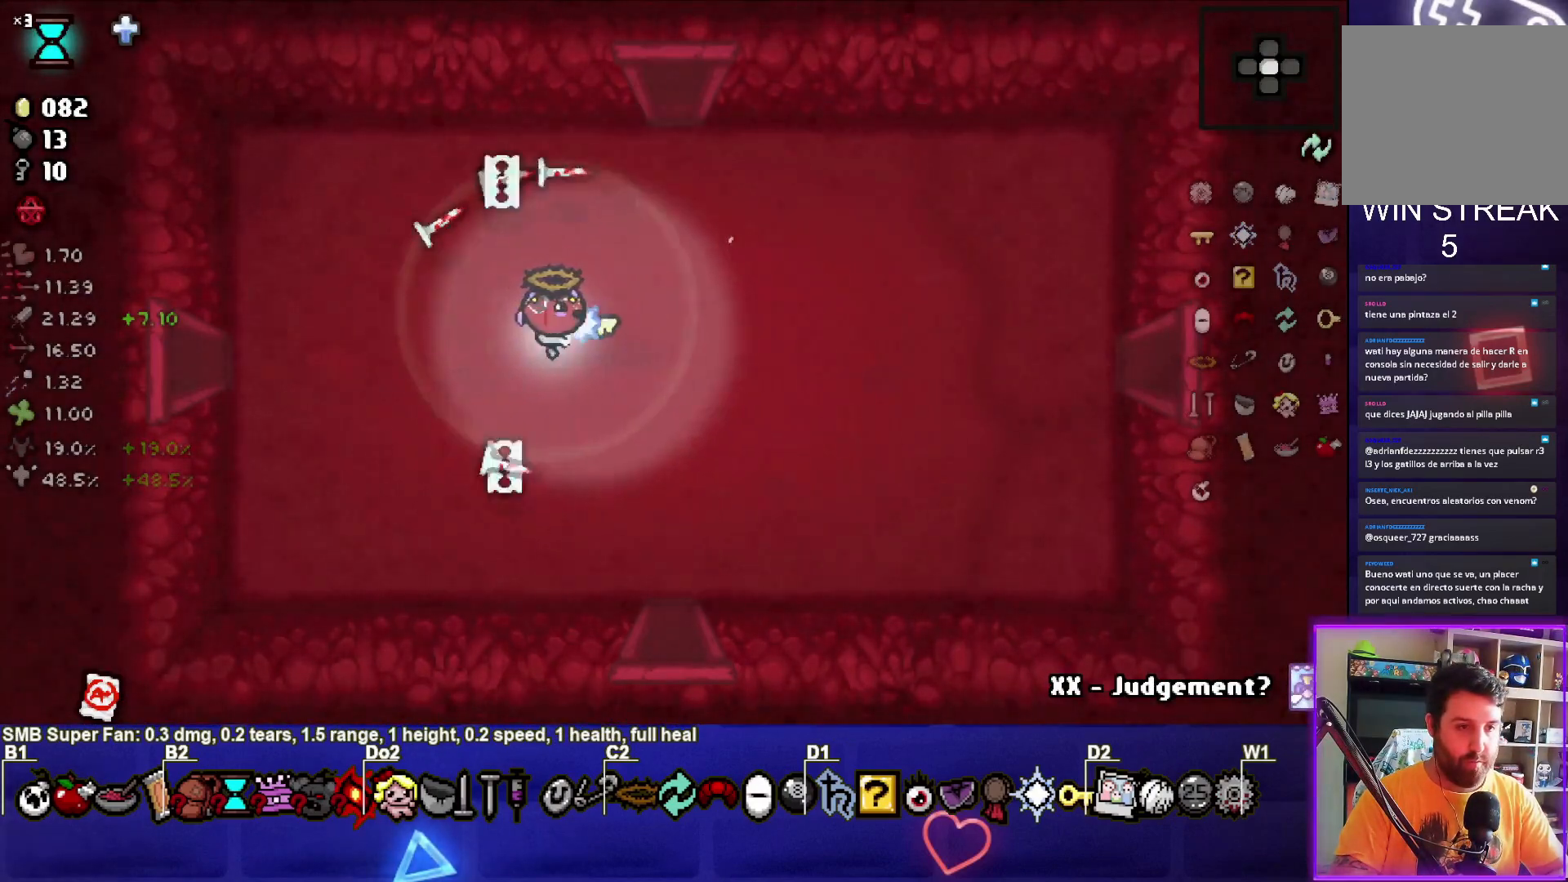
{"buttons": [], "left_stick": "left", "events": [[200, "left_stick", "center"], [367, "left_stick", "left"]]}
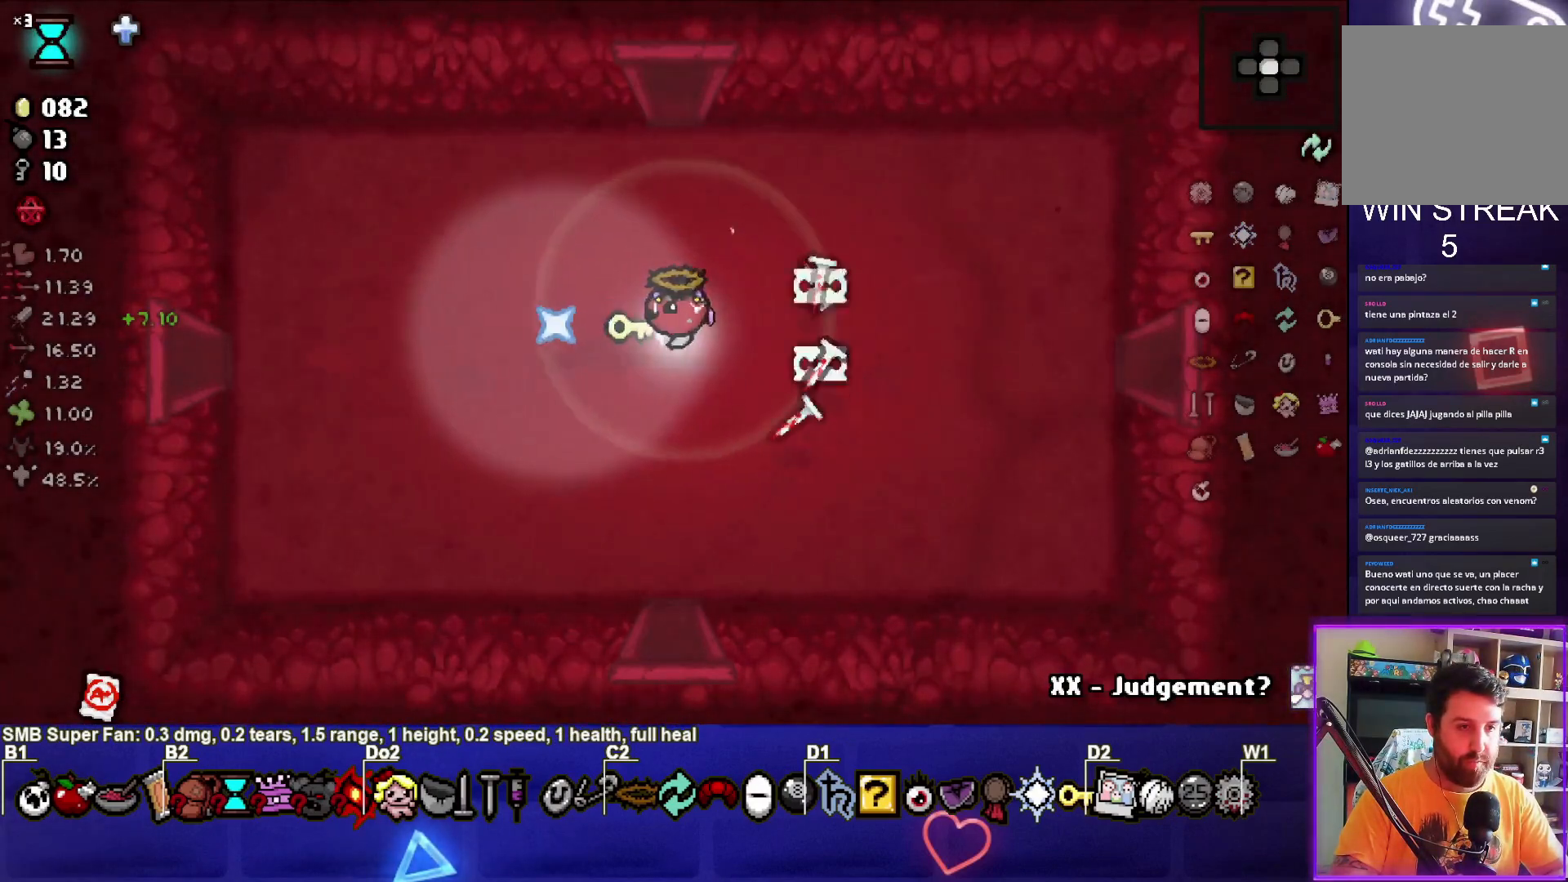
{"buttons": [], "left_stick": "center", "events": [[400, "left_stick", "center"]]}
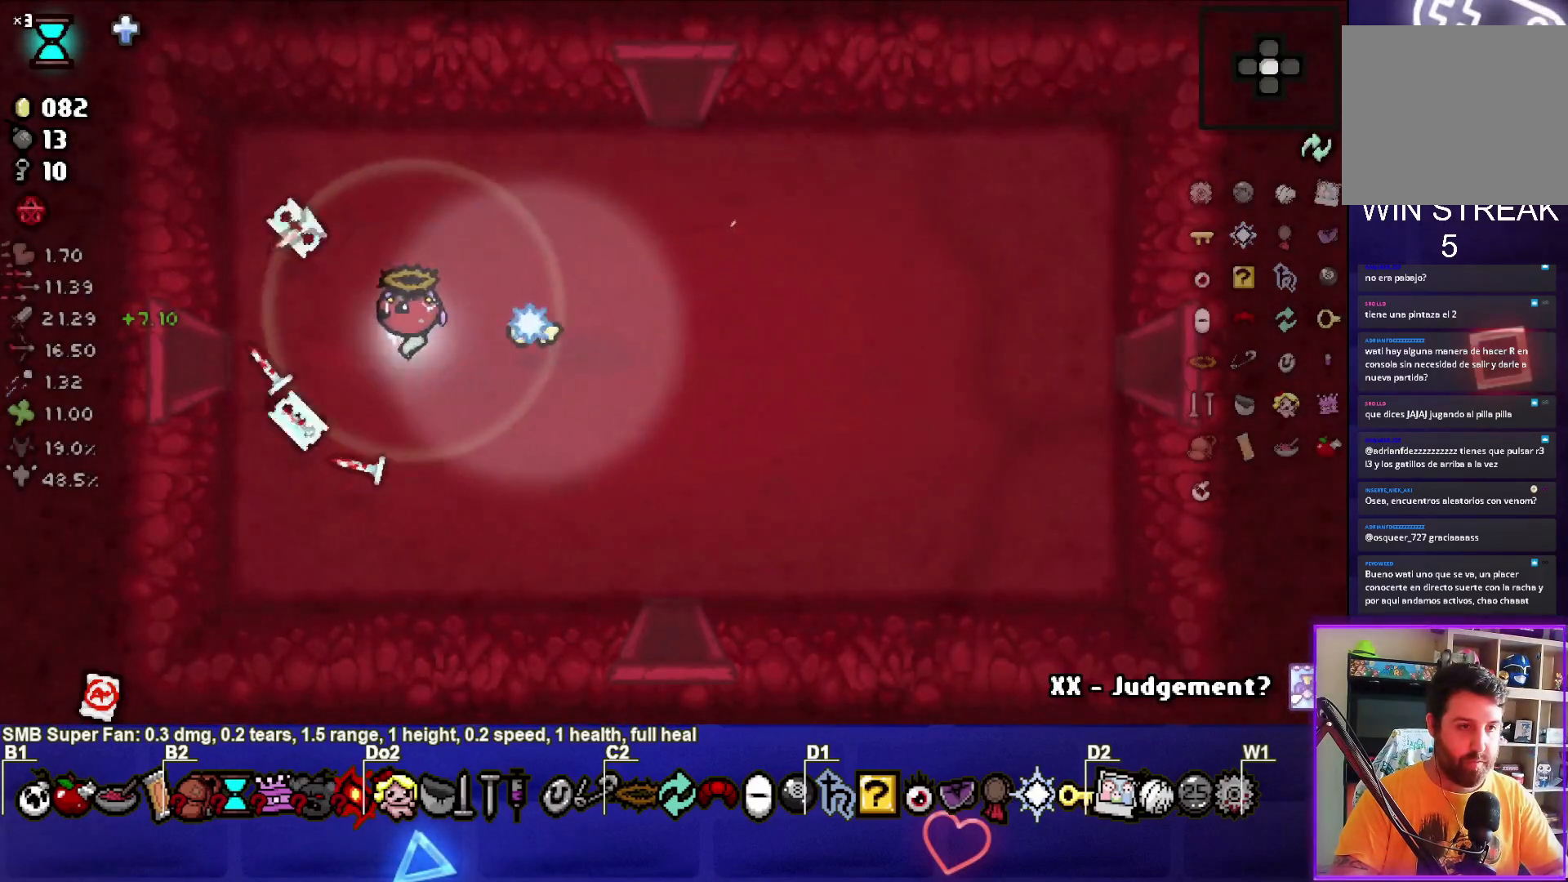
{"buttons": [], "left_stick": "center", "events": [[234, "left_stick", "left"], [401, "left_stick", "center"]]}
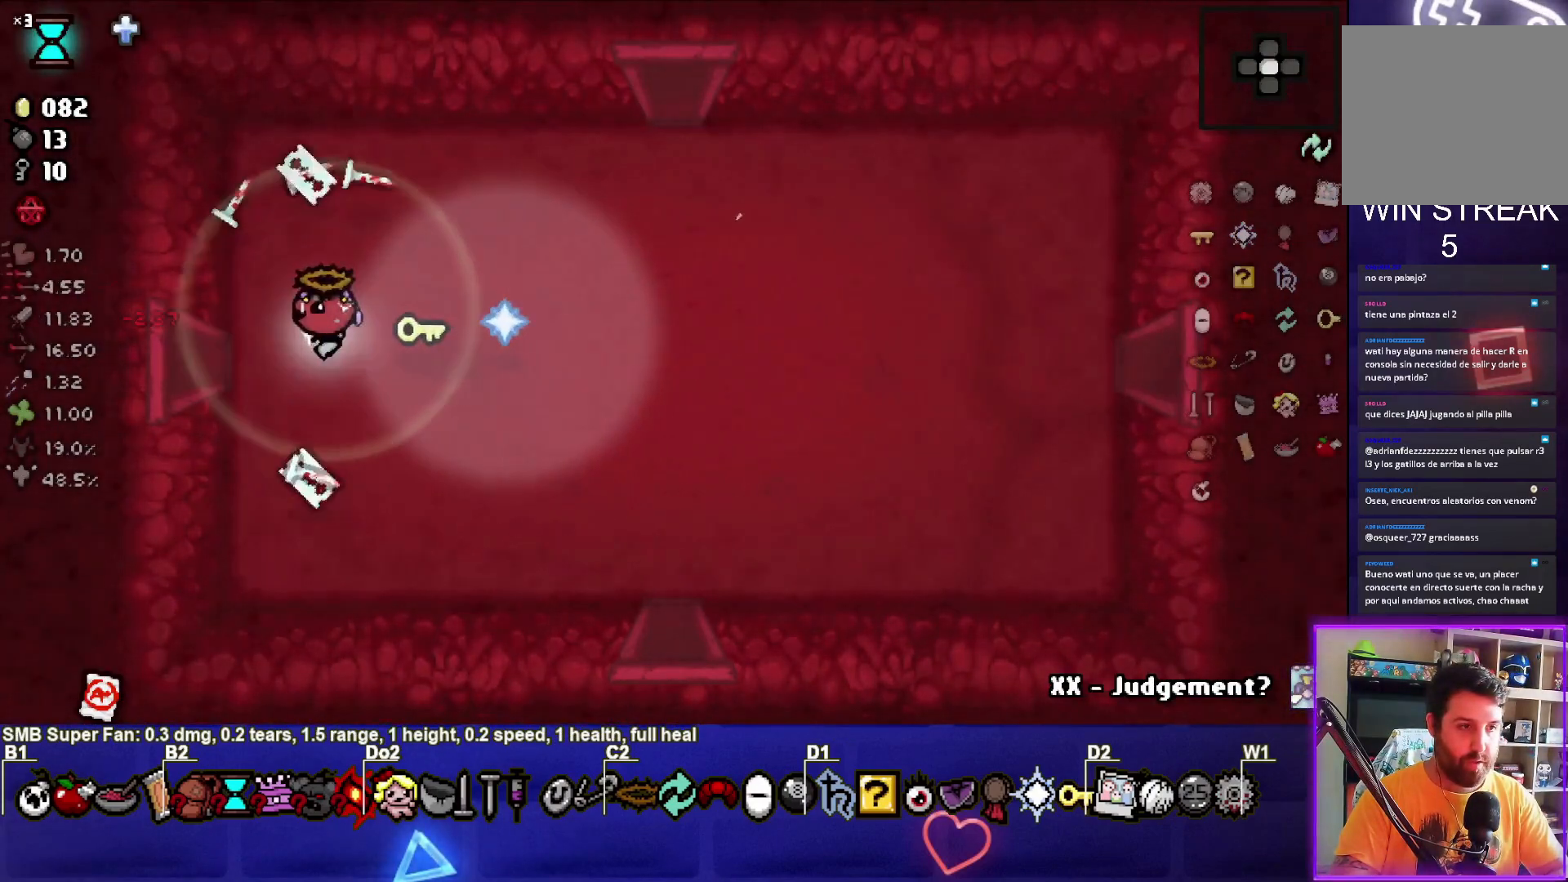
{"buttons": ["SQUARE"], "left_stick": "right", "events": [[67, "left_stick", "right"], [367, "SQUARE", "down"]]}
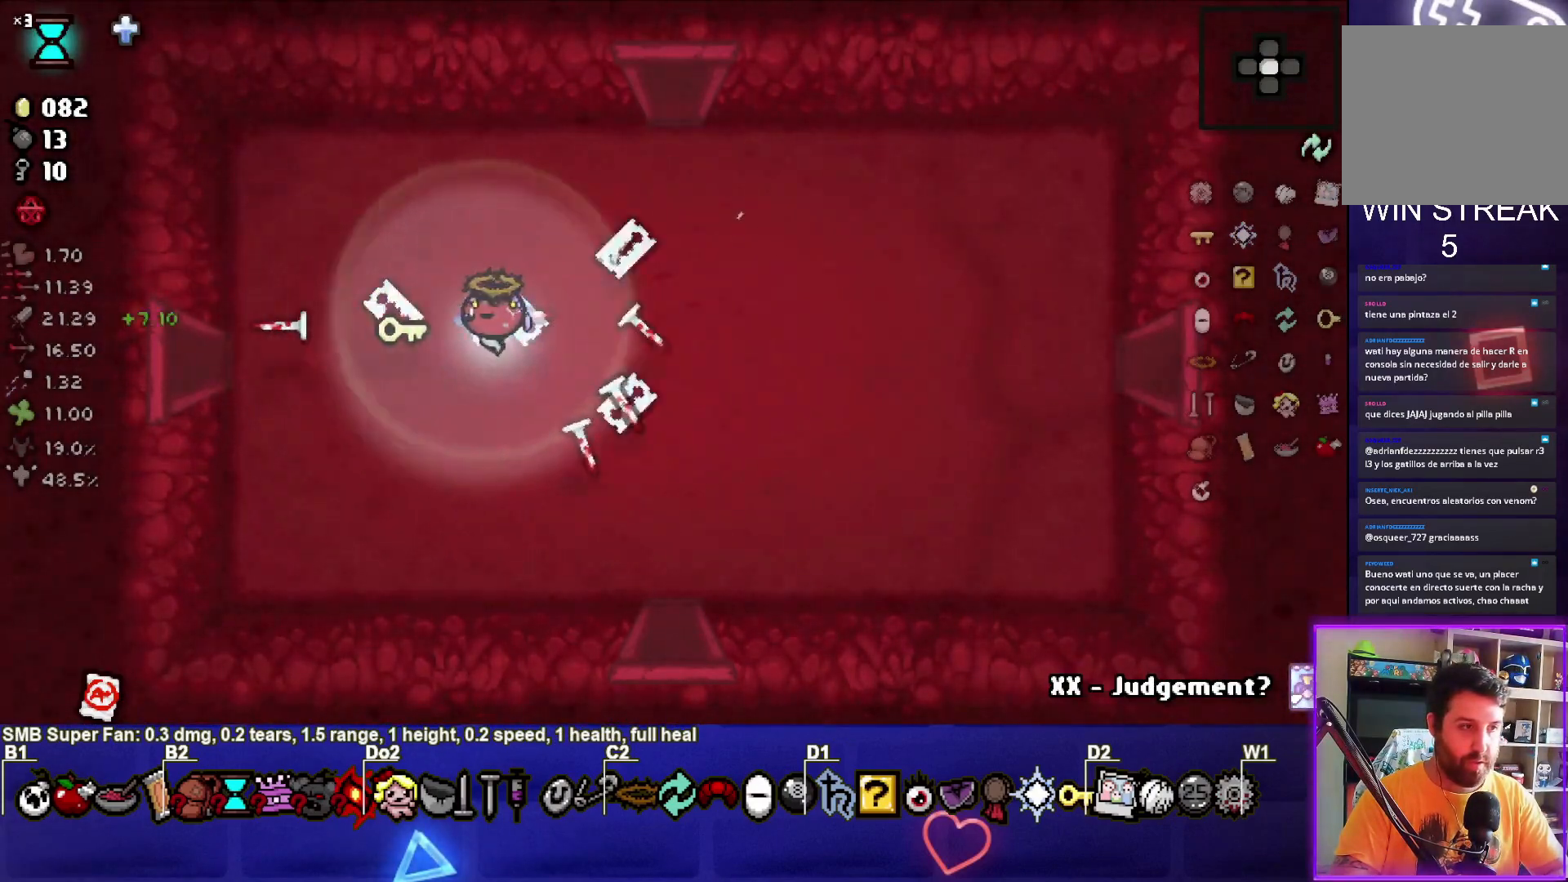
{"buttons": ["SQUARE"], "left_stick": "left", "events": [[267, "left_stick", "left"]]}
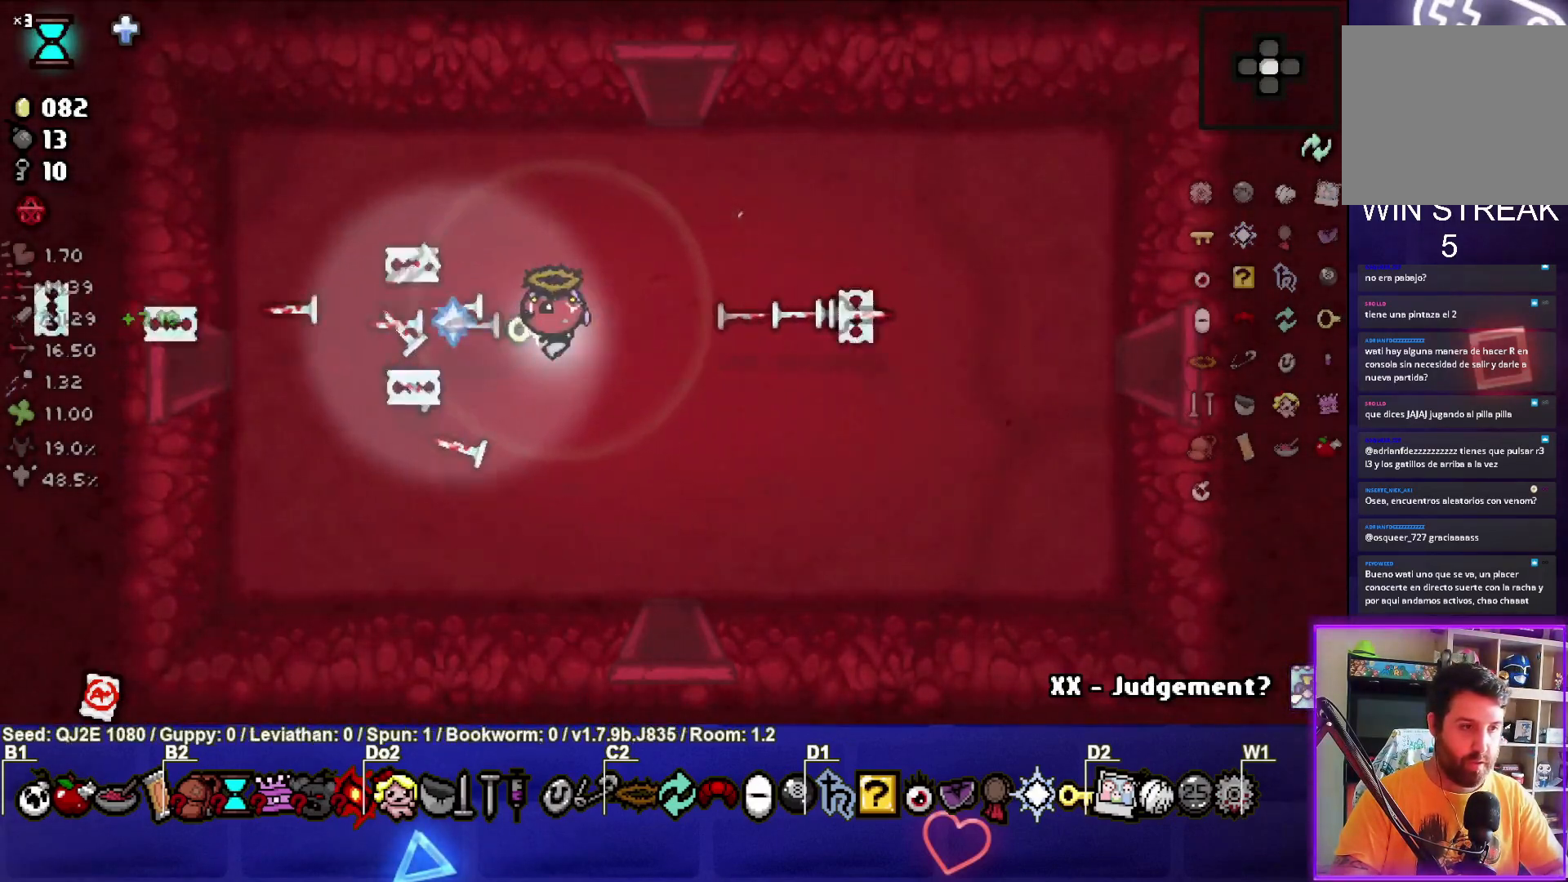
{"buttons": ["SQUARE"], "left_stick": "left", "events": []}
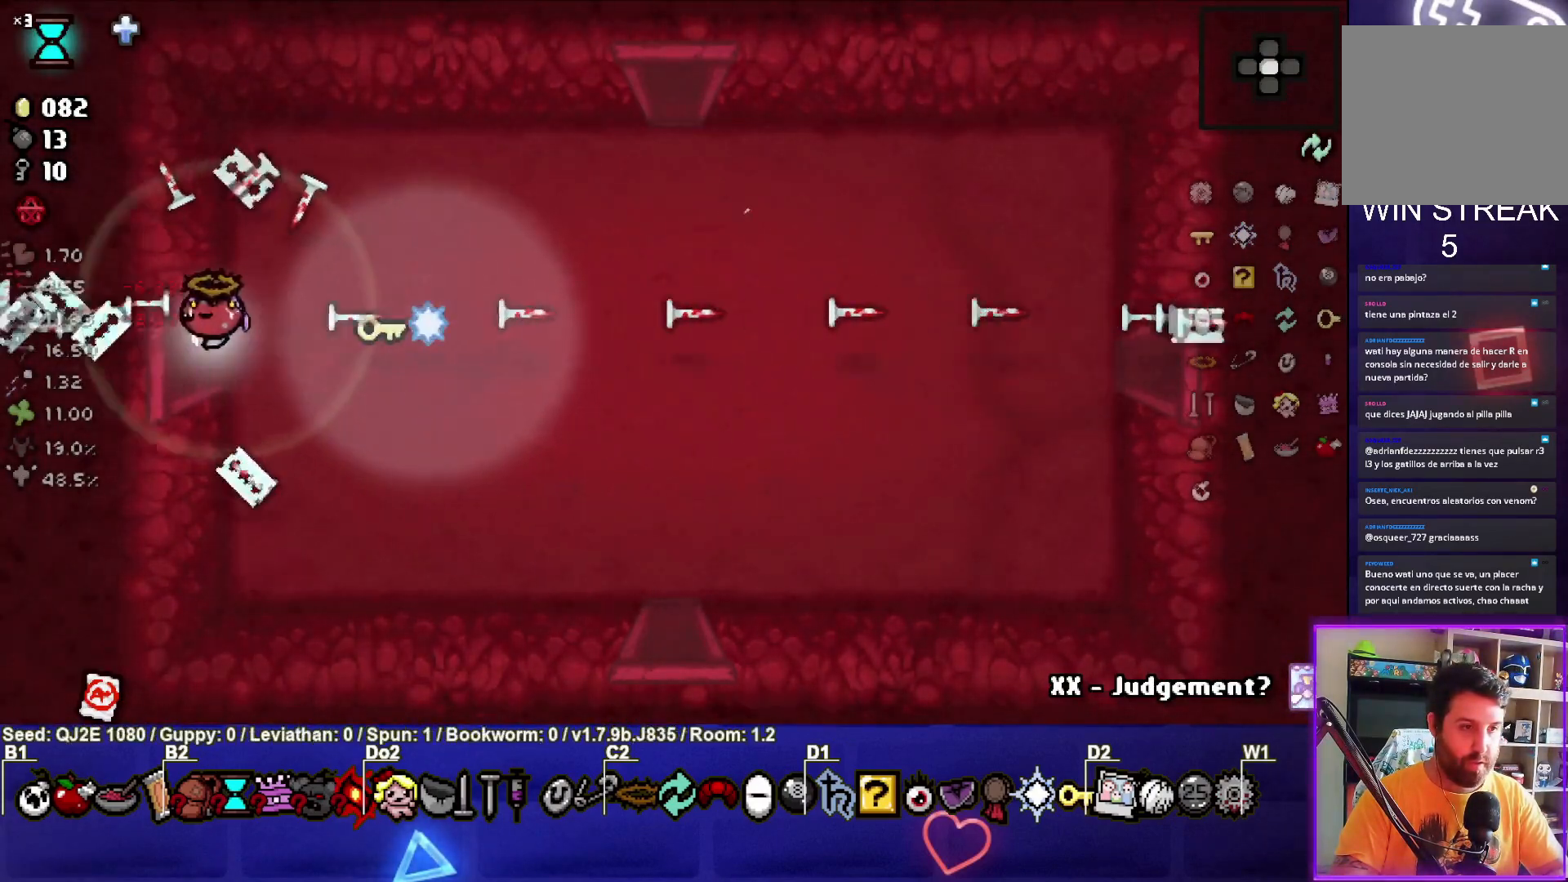
{"buttons": ["SQUARE"], "left_stick": "center", "events": [[33, "SQUARE", "up"], [167, "SQUARE", "down"], [367, "left_stick", "center"]]}
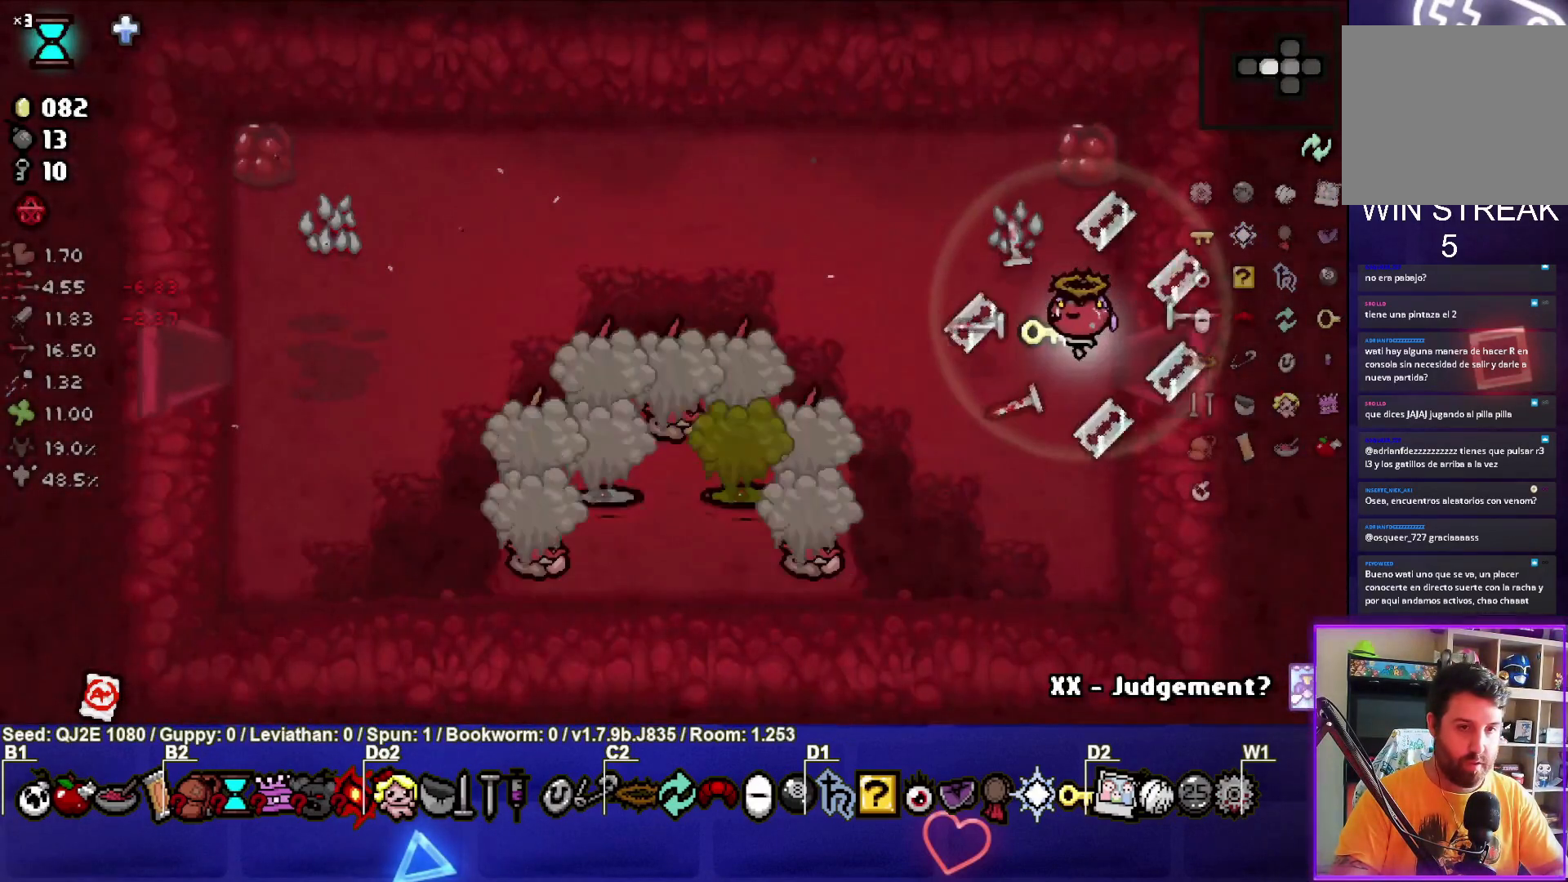
{"buttons": ["SQUARE"], "left_stick": "center", "events": [[134, "left_stick", "down-left"], [467, "left_stick", "center"]]}
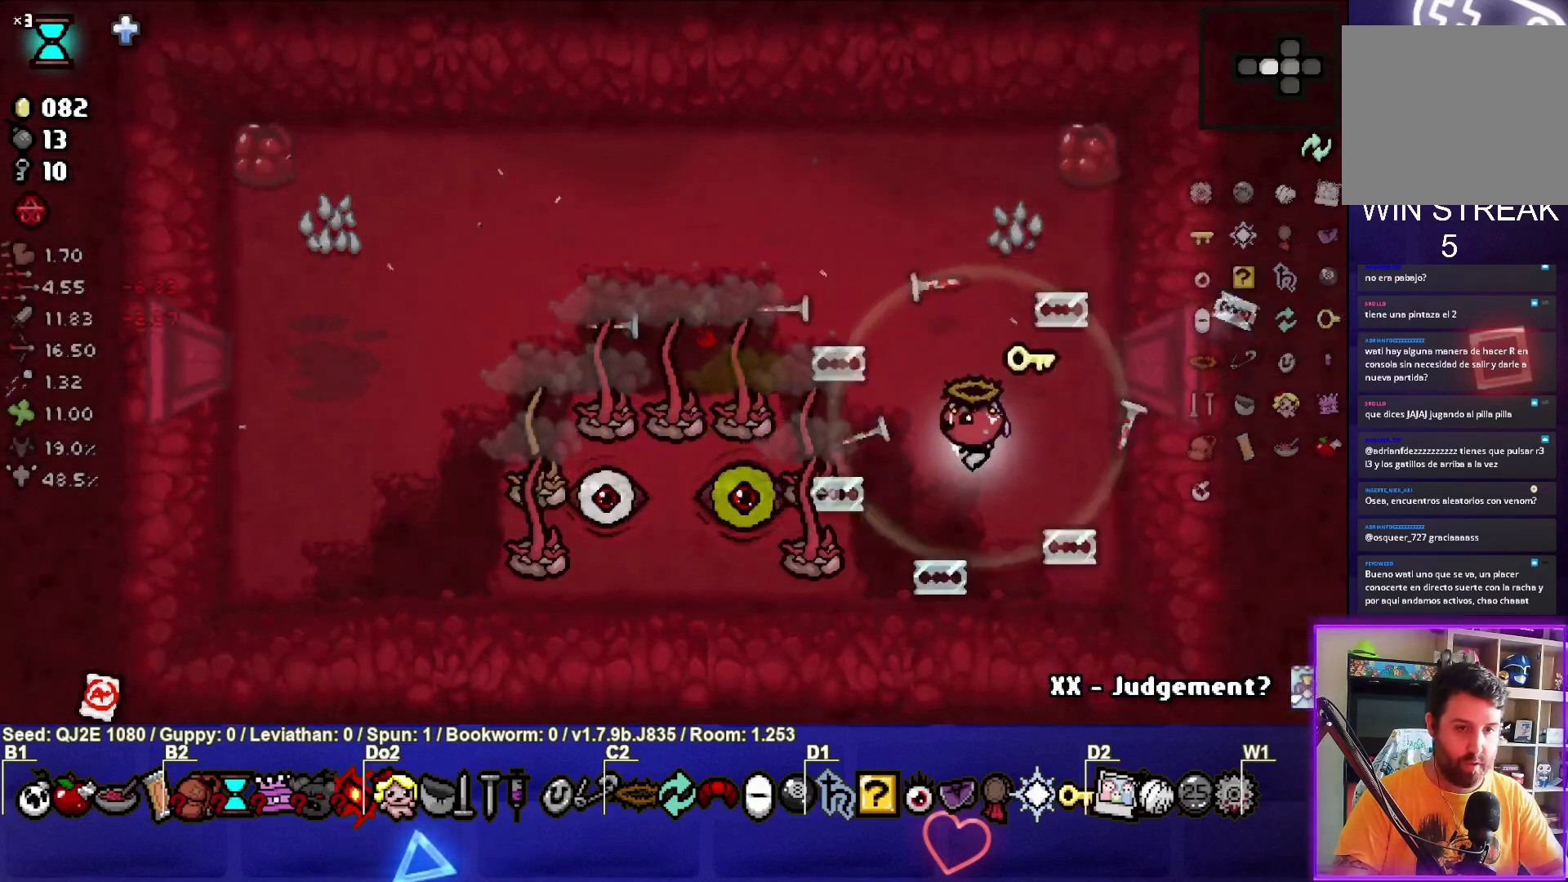
{"buttons": [], "left_stick": "up", "events": [[100, "left_stick", "up"], [433, "SQUARE", "up"]]}
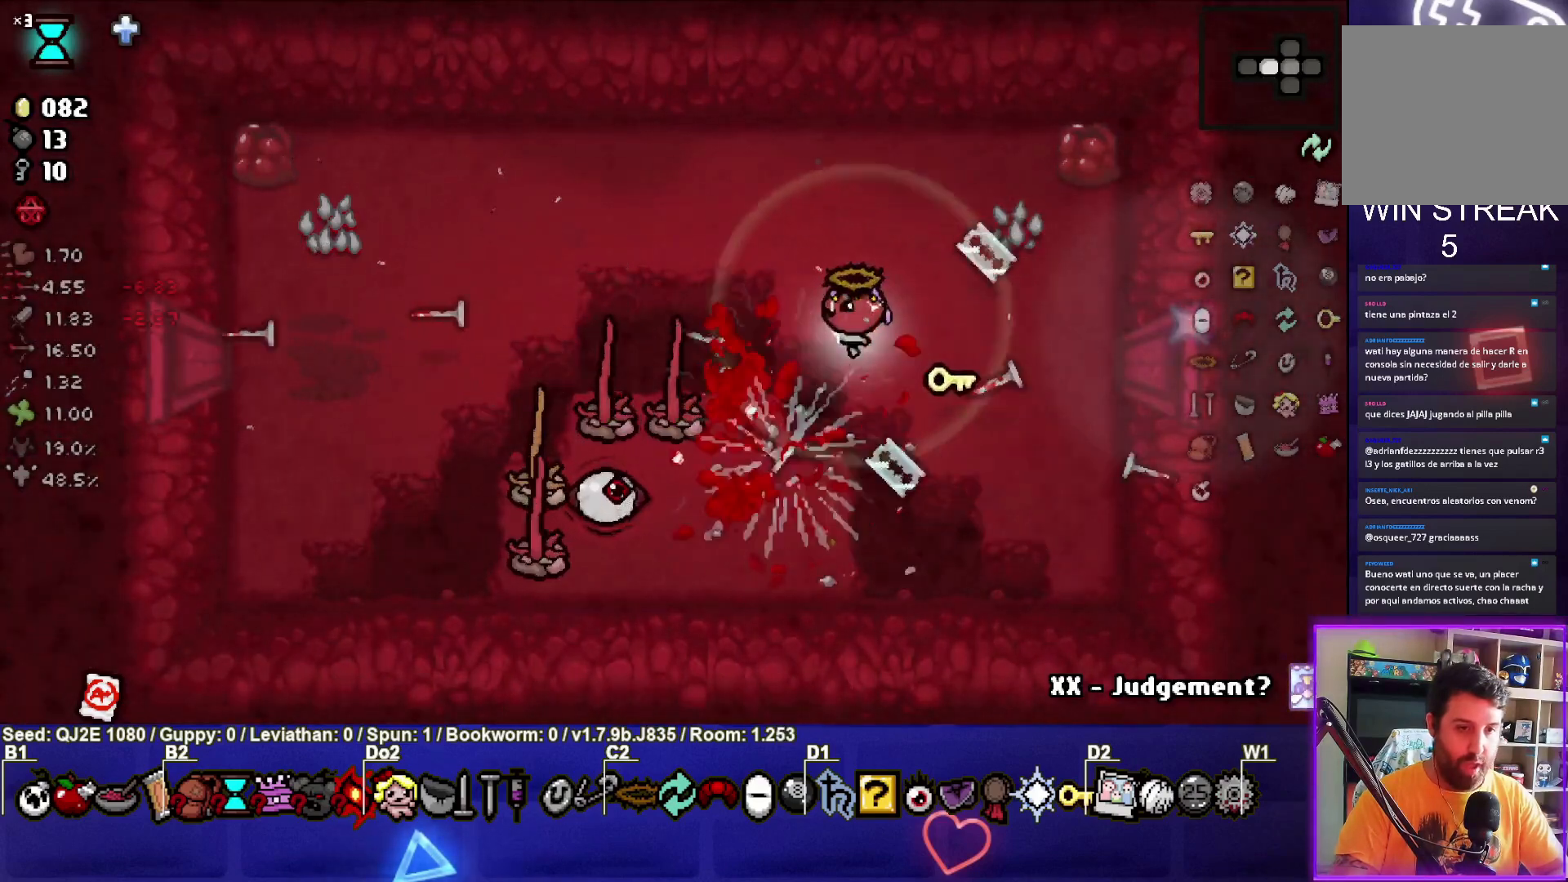
{"buttons": ["CROSS"], "left_stick": "left", "events": [[34, "CROSS", "down"], [267, "left_stick", "left"]]}
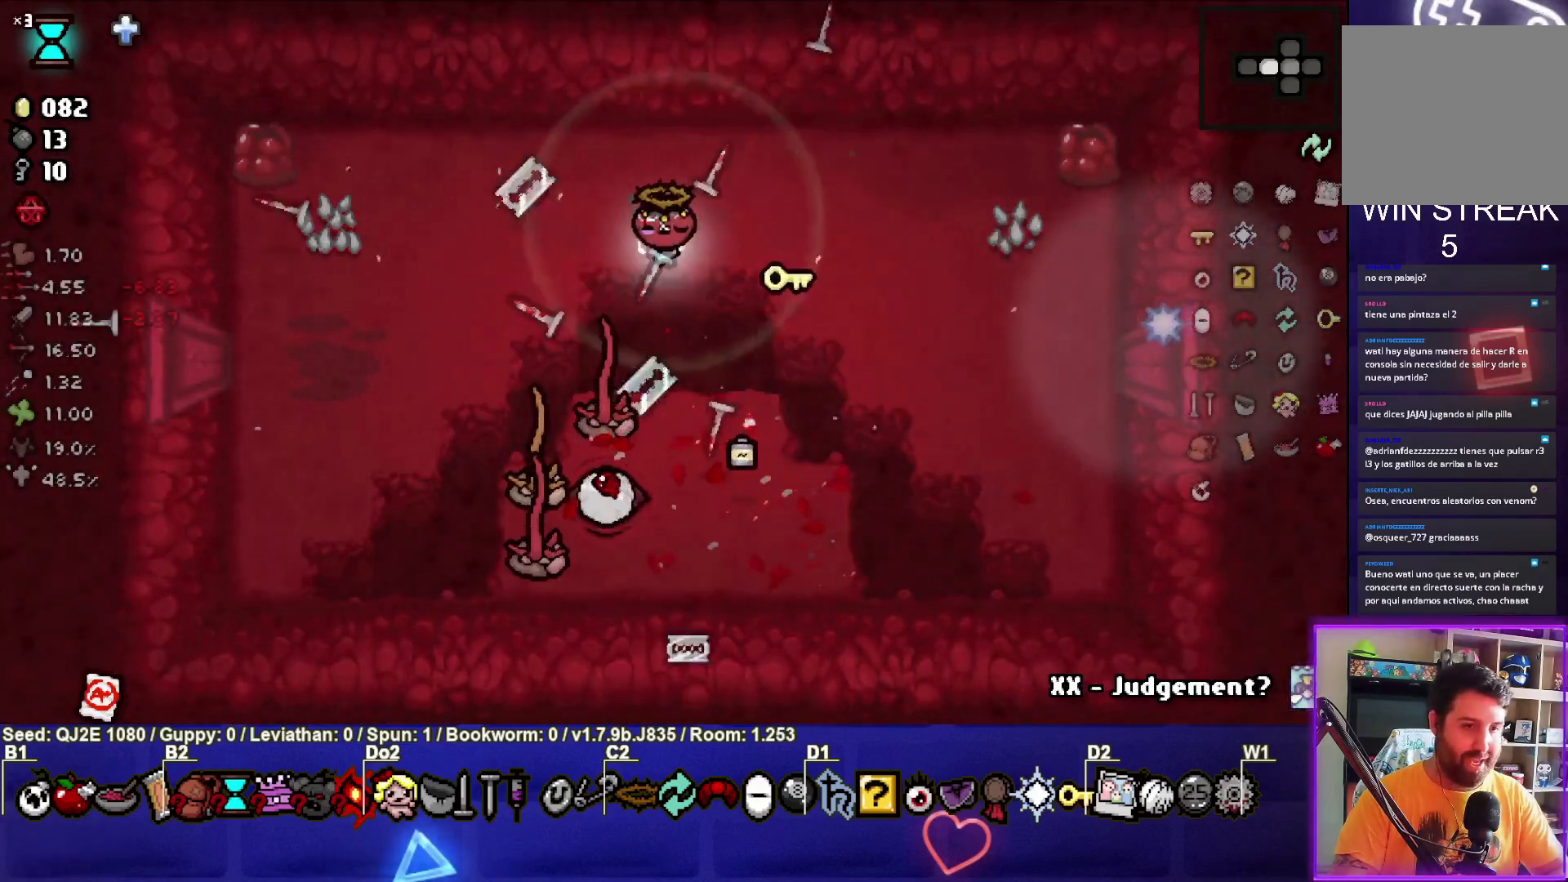
{"buttons": [], "left_stick": "down-left", "events": [[167, "left_stick", "down-left"], [434, "CROSS", "up"]]}
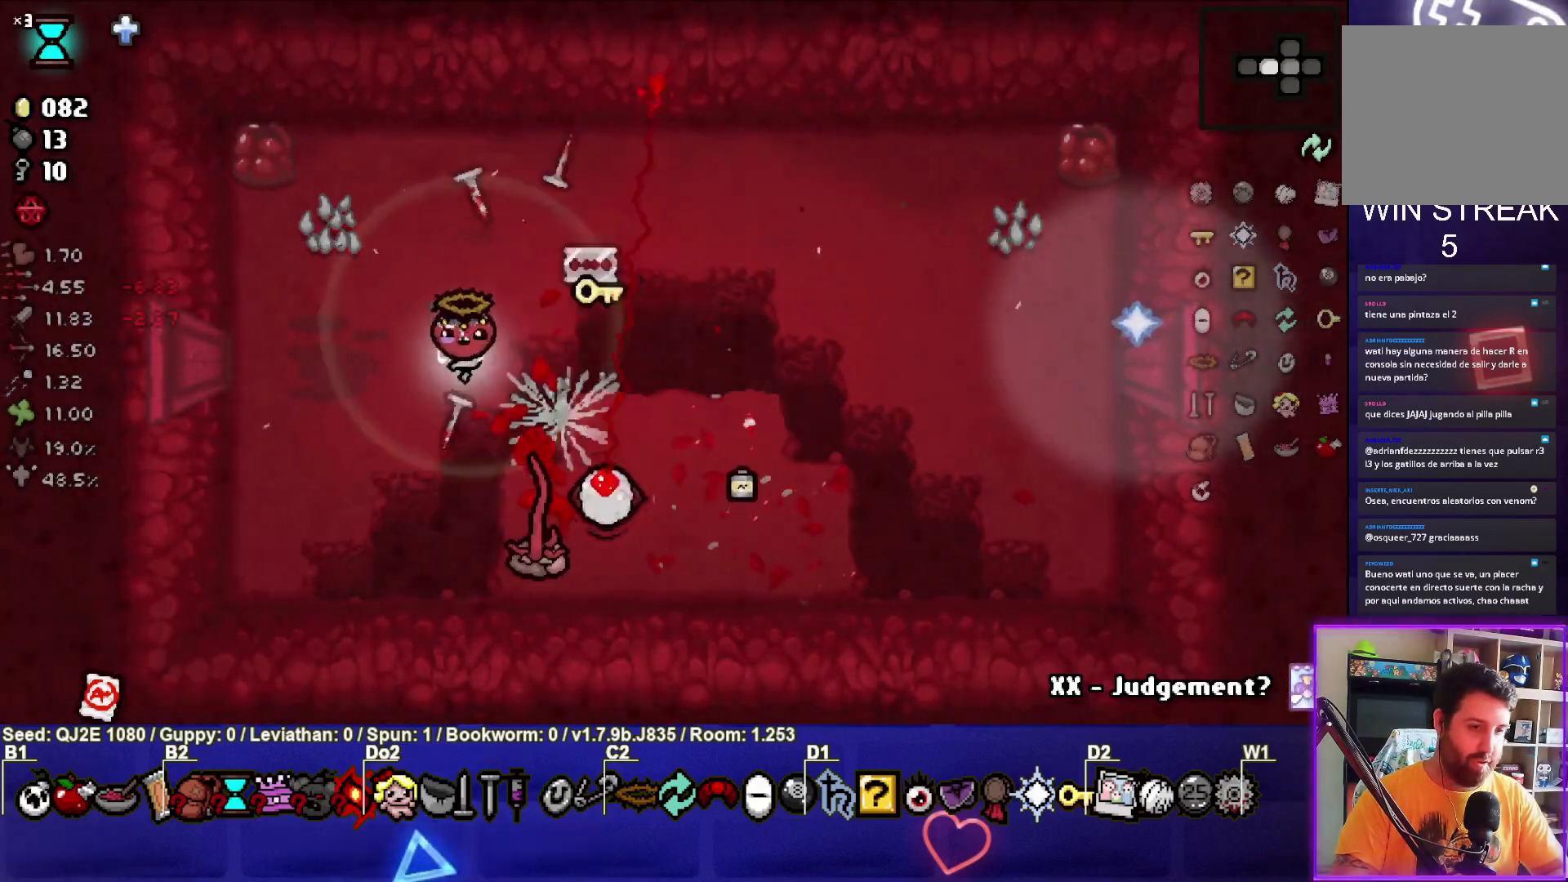
{"buttons": ["CIRCLE"], "left_stick": "up-right", "events": [[34, "CIRCLE", "down"], [234, "left_stick", "center"], [401, "left_stick", "up-right"]]}